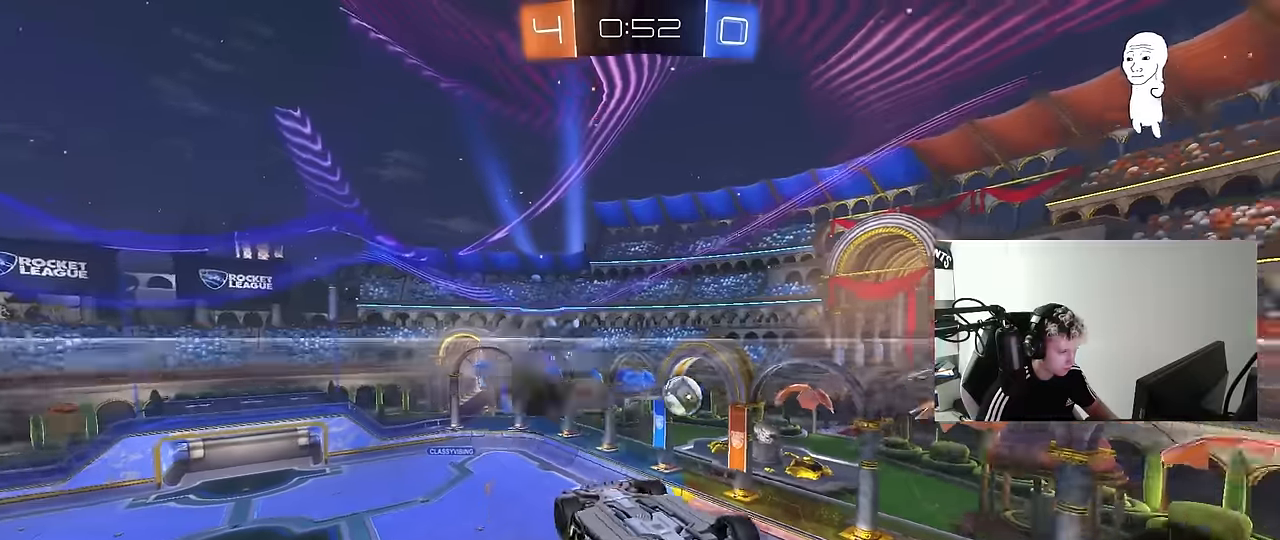
Gameplay with keyboard and mouse; each line is a JSON object with the keys and mouse buttons held at the frame after it. "events" lists presses ("down") and releases ("up") of "1", "2", "3", "4", "5", "a", "alt", "c", "caps_lock", "ctrl", "d", "e", "f", "g", "q", "r", "s", "shift", "space", "t", "tab", "v", "w", "x", "z", "mouse_left", "mouse_wheel" and "mouse_right" between this image and that frame as [ms after this image, input, new state], when the widget could be followed in between. "mouse_left", "mouse_wheel", "mouse_right" = the "left", "wheel", "right" buttons of the "mouse" list. No other keys are recorded. "wheel" means that the mouse wheel is clicked or scrolled. "mouse_move" is the direction in which the mouse moves at that frame (one of eight, or "still"), when it could be read.
{"keys": ["d"], "mouse": [], "mouse_move": "still", "events": [[17, "mouse_right", "down"], [117, "mouse_right", "up"], [200, "w", "up"], [483, "d", "down"]]}
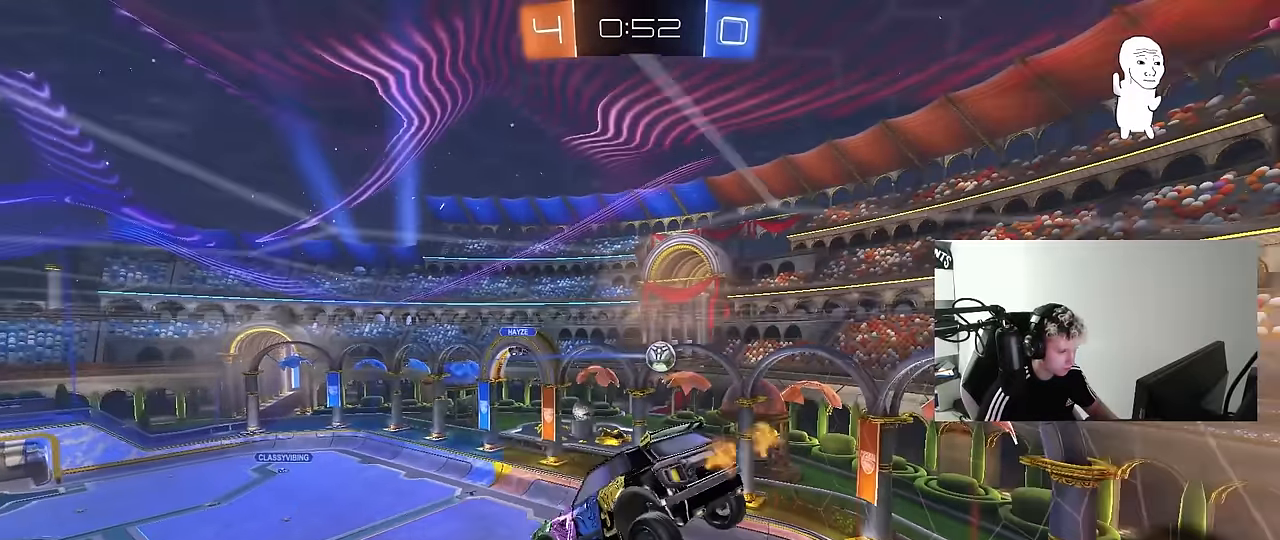
{"keys": ["d", "w"], "mouse": [], "mouse_move": "still", "events": [[167, "d", "up"], [267, "w", "down"], [500, "d", "down"]]}
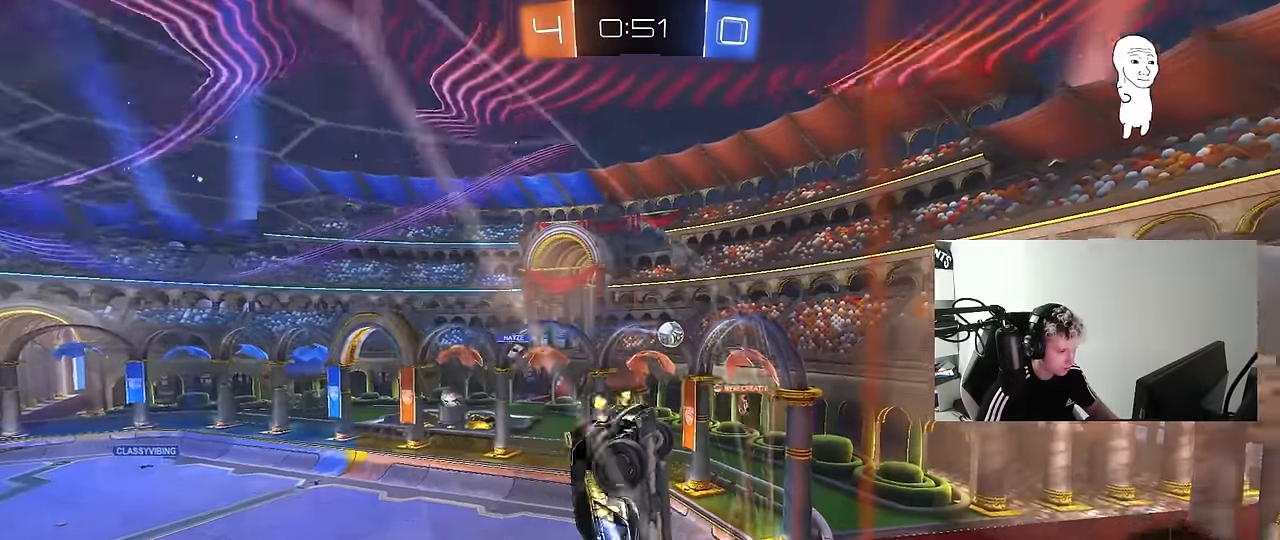
{"keys": ["w"], "mouse": [], "mouse_move": "still", "events": [[150, "shift", "down"], [233, "shift", "up"], [467, "d", "up"]]}
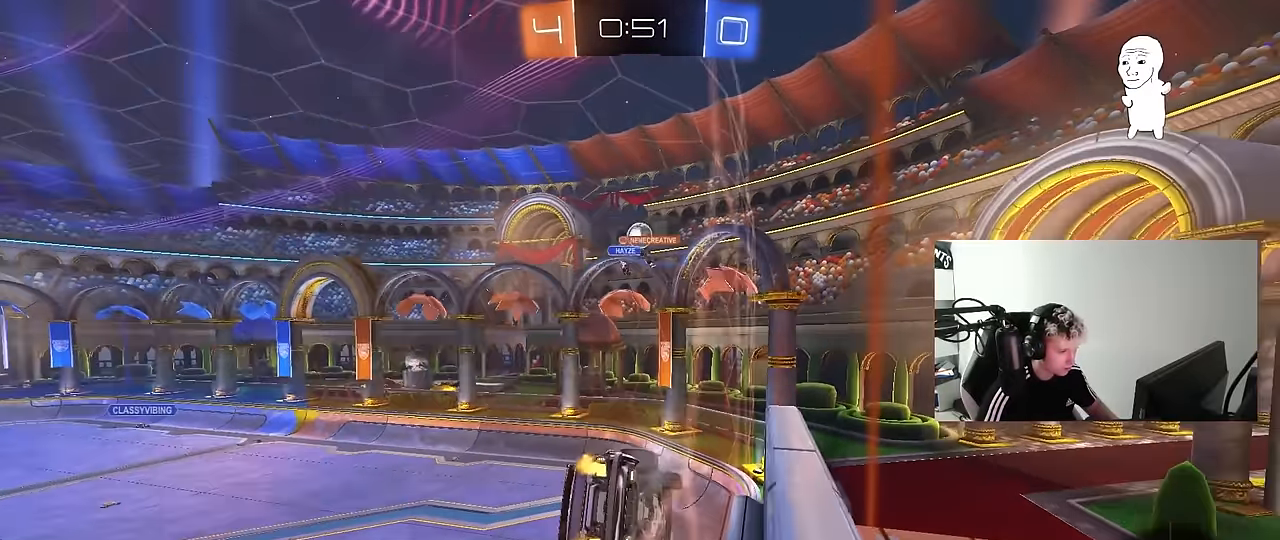
{"keys": ["a"], "mouse": ["right"], "mouse_move": "still", "events": [[67, "a", "down"], [117, "a", "up"], [150, "d", "down"], [350, "a", "down"], [350, "d", "up"], [483, "mouse_right", "down"], [483, "w", "up"]]}
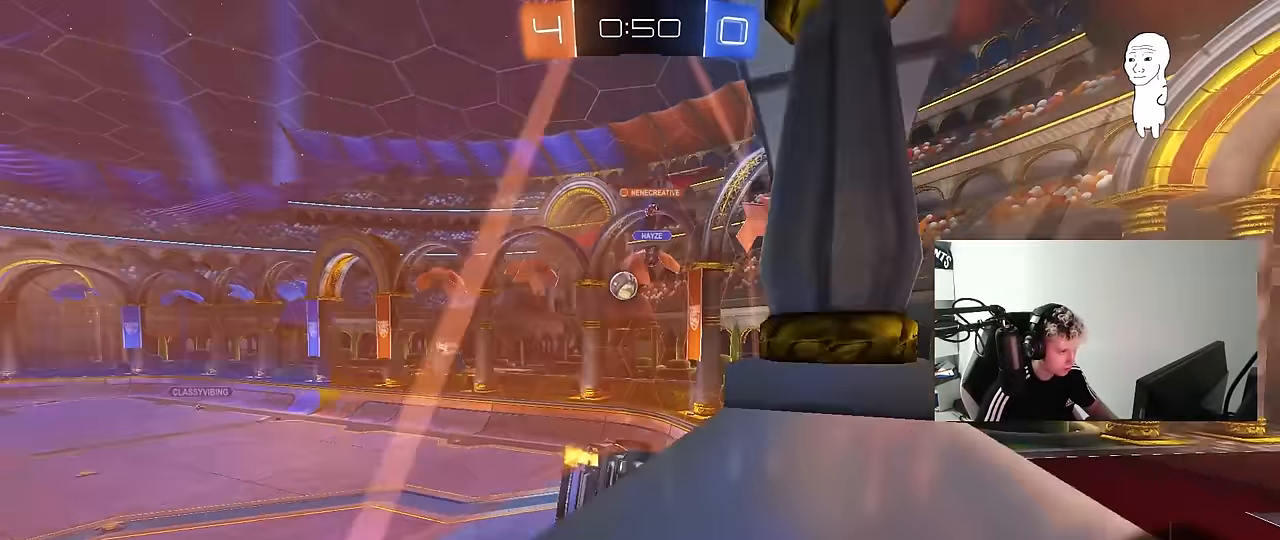
{"keys": ["d"], "mouse": ["left"], "mouse_move": "still", "events": [[33, "s", "down"], [133, "a", "up"], [133, "d", "down"], [133, "mouse_left", "down"], [167, "shift", "down"], [267, "mouse_right", "up"], [267, "shift", "up"], [417, "s", "up"]]}
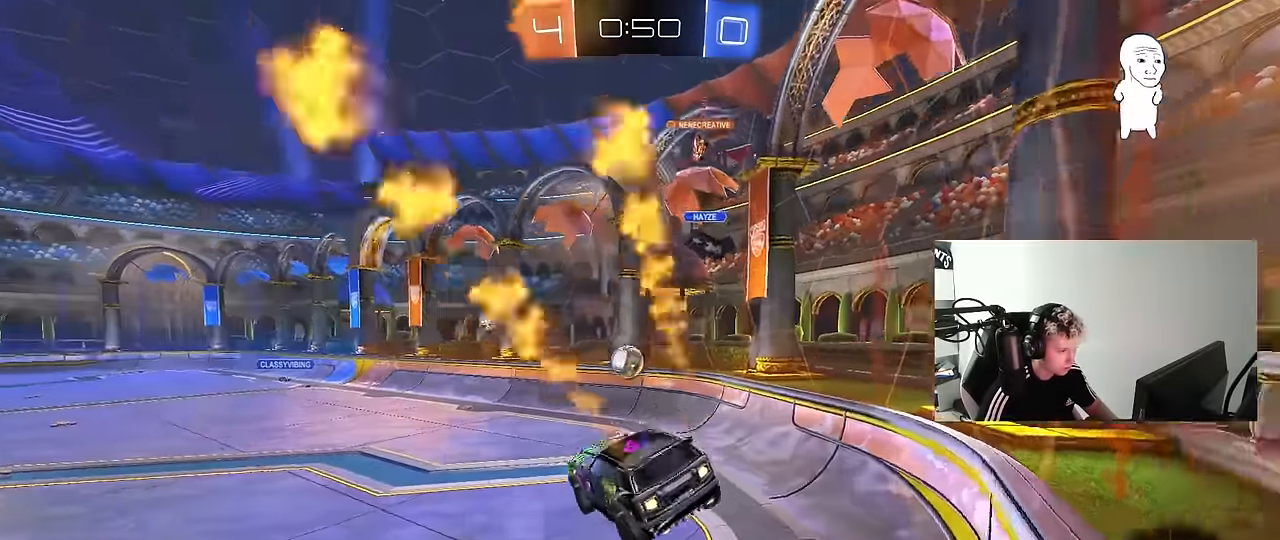
{"keys": ["d", "w"], "mouse": ["left"], "mouse_move": "down-left", "events": [[100, "mouse_left", "up"], [150, "d", "up"], [150, "w", "down"], [283, "mouse_left", "down"], [283, "mouse_right", "down"], [467, "d", "down"], [467, "mouse_right", "up"]]}
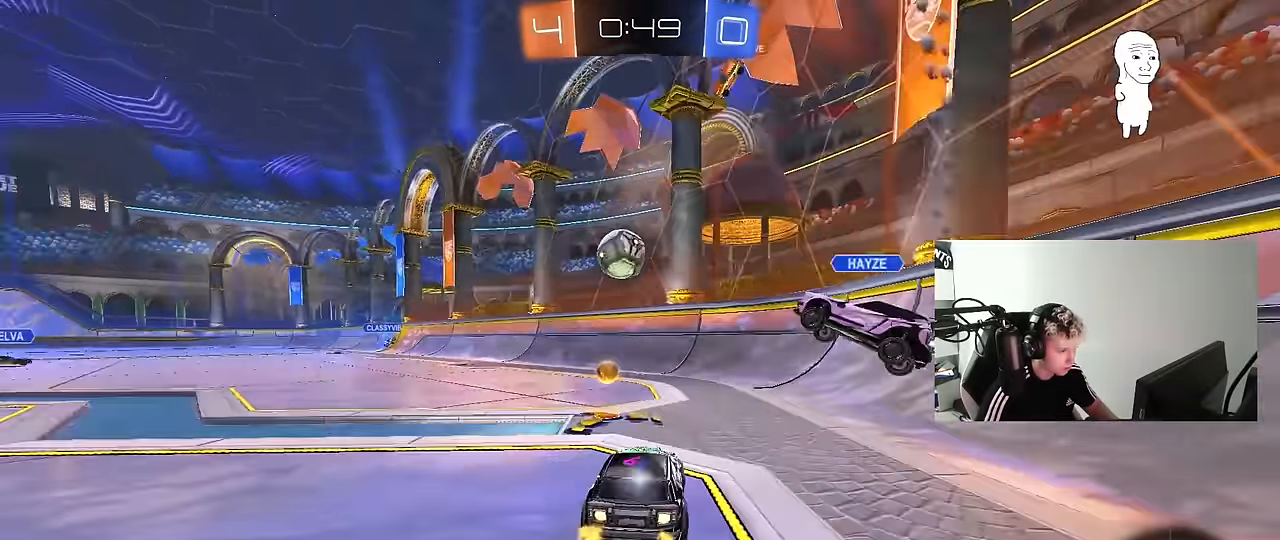
{"keys": ["d", "w"], "mouse": [], "mouse_move": "still", "events": [[17, "shift", "down"], [67, "mouse_left", "up"], [167, "shift", "up"]]}
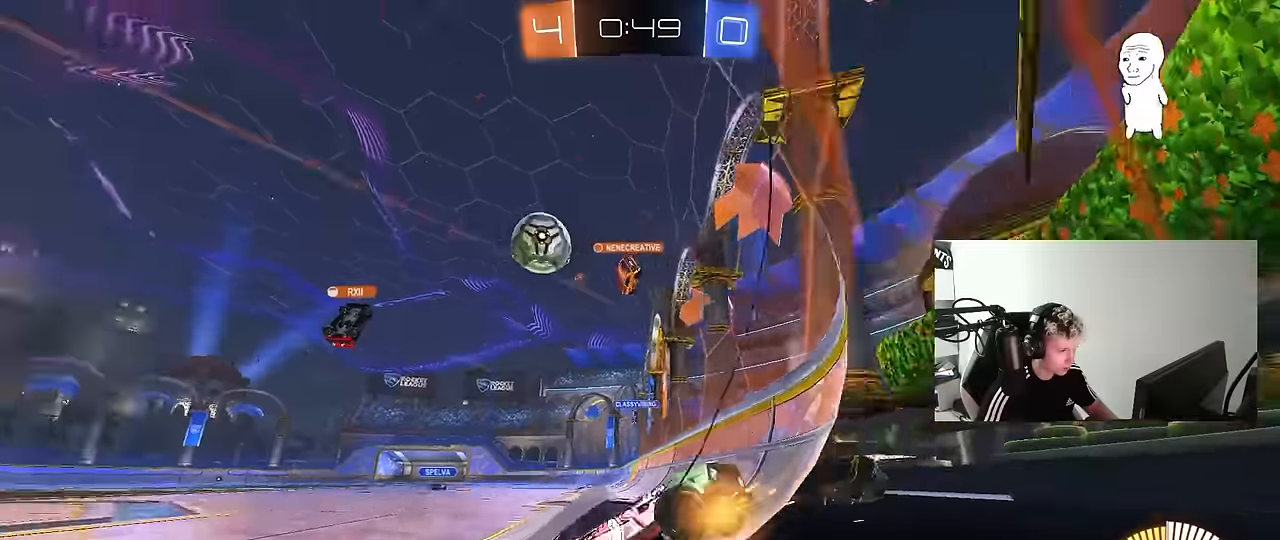
{"keys": ["d", "w"], "mouse": [], "mouse_move": "still", "events": [[267, "shift", "down"], [367, "shift", "up"]]}
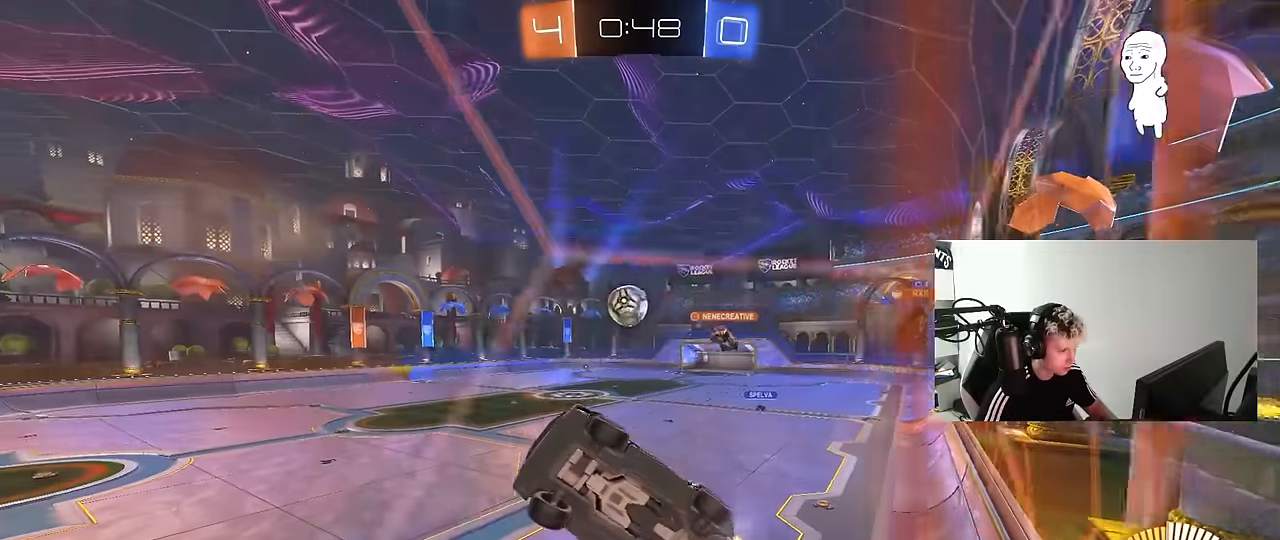
{"keys": ["a", "d", "s", "shift"], "mouse": ["left"], "mouse_move": "still", "events": [[100, "mouse_left", "down"], [183, "w", "up"], [233, "mouse_right", "down"], [283, "a", "down"], [283, "d", "up"], [283, "s", "down"], [333, "shift", "down"], [383, "shift", "up"], [467, "d", "down"], [467, "mouse_right", "up"], [467, "shift", "down"]]}
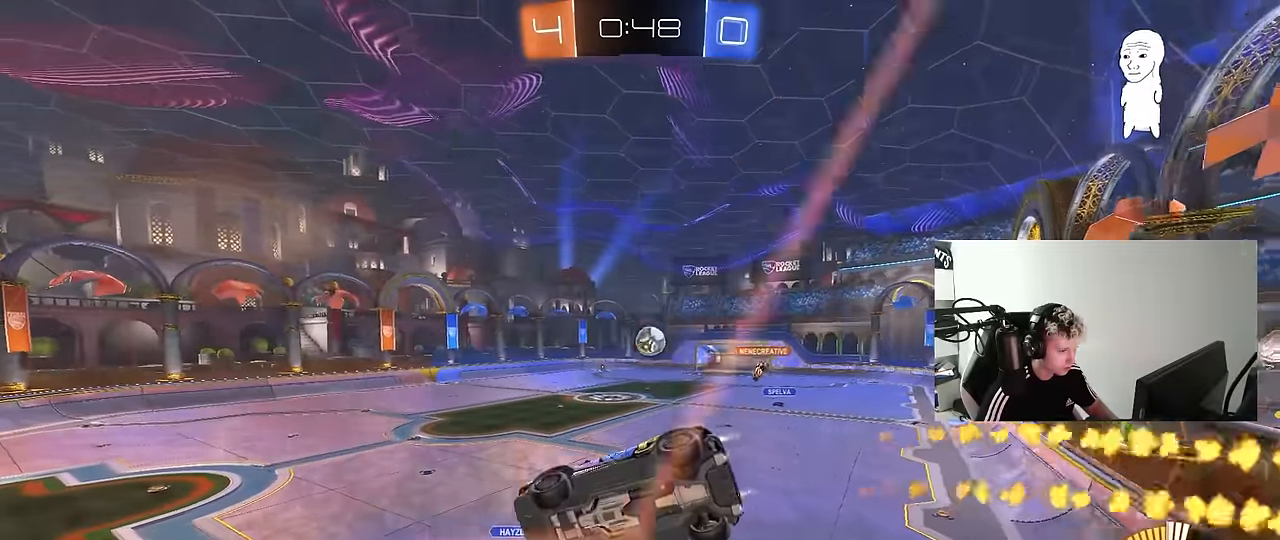
{"keys": ["a", "w"], "mouse": [], "mouse_move": "still", "events": [[17, "a", "up"], [67, "s", "up"], [117, "d", "up"], [117, "mouse_left", "up"], [117, "shift", "up"], [400, "w", "down"], [433, "a", "down"]]}
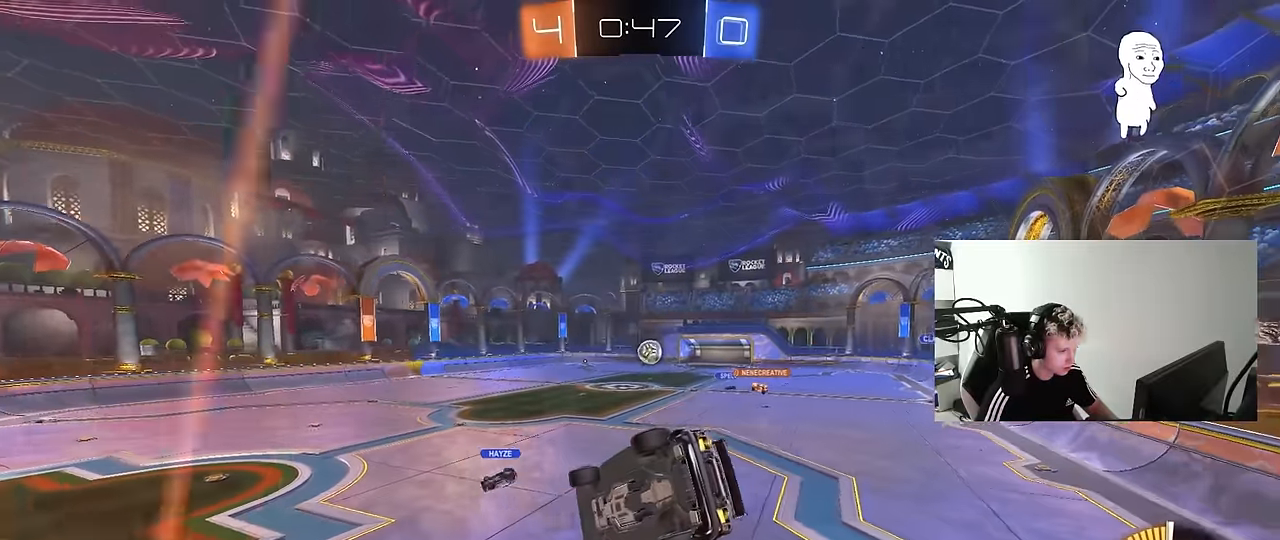
{"keys": ["a", "w"], "mouse": [], "mouse_move": "still", "events": []}
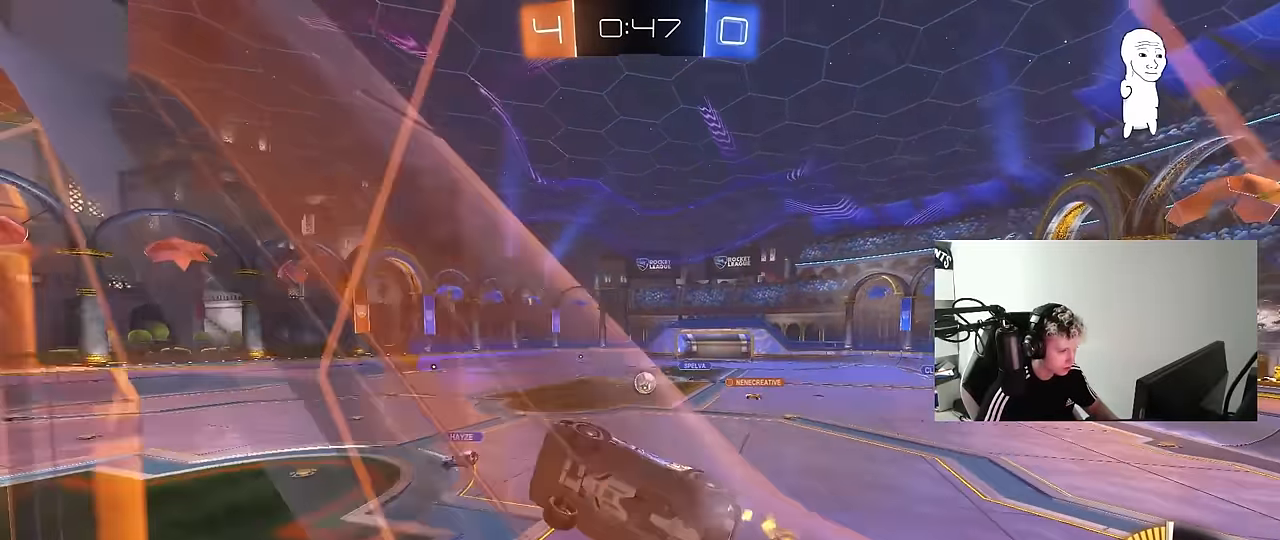
{"keys": ["d", "s"], "mouse": [], "mouse_move": "still", "events": [[233, "a", "up"], [283, "d", "down"], [433, "w", "up"], [467, "s", "down"]]}
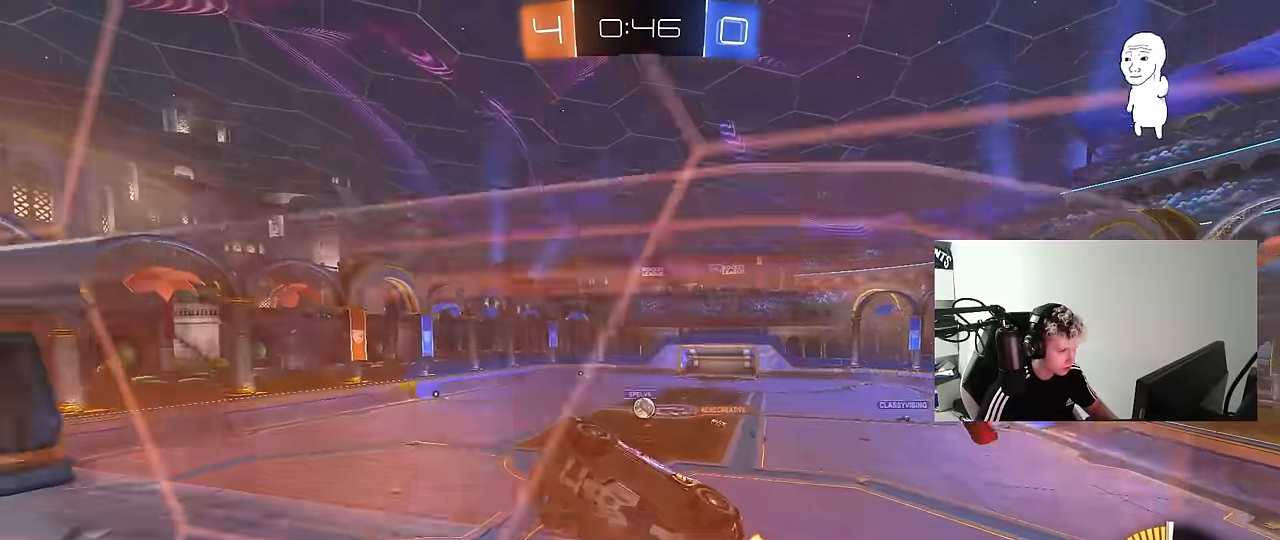
{"keys": [], "mouse": ["left", "right"], "mouse_move": "still", "events": [[117, "s", "up"], [200, "w", "down"], [300, "mouse_left", "down"], [450, "d", "up"], [483, "mouse_right", "down"], [483, "w", "up"]]}
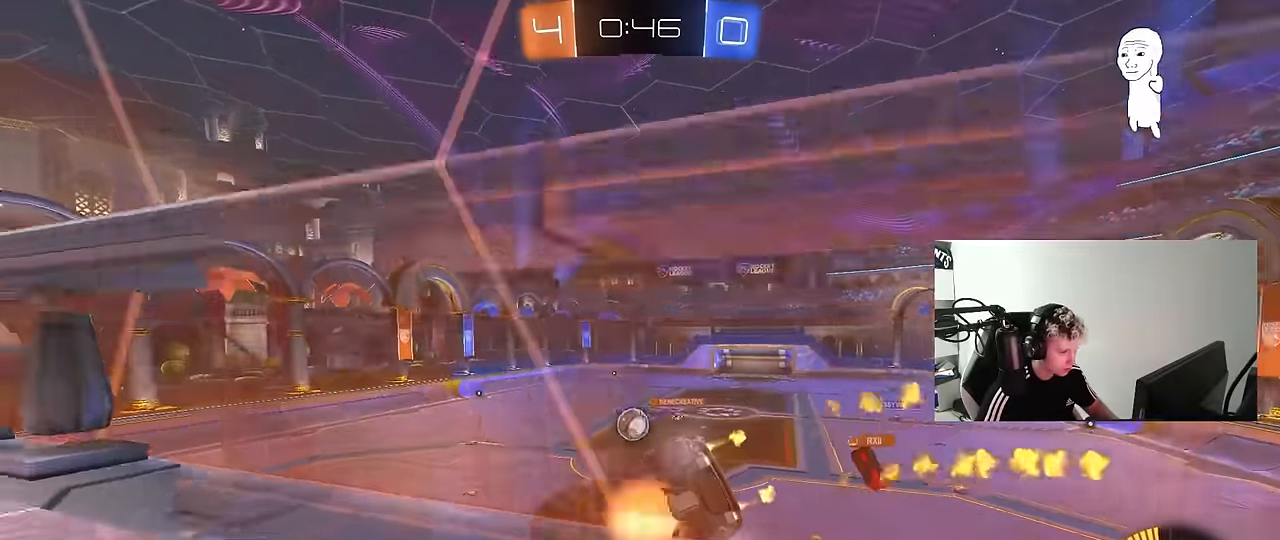
{"keys": ["a", "shift", "w"], "mouse": ["left"], "mouse_move": "still", "events": [[33, "a", "down"], [33, "s", "down"], [83, "shift", "down"], [217, "d", "down"], [267, "mouse_right", "up"], [317, "a", "up"], [317, "shift", "up"], [367, "s", "up"], [400, "d", "up"], [450, "a", "down"], [450, "shift", "down"], [450, "w", "down"]]}
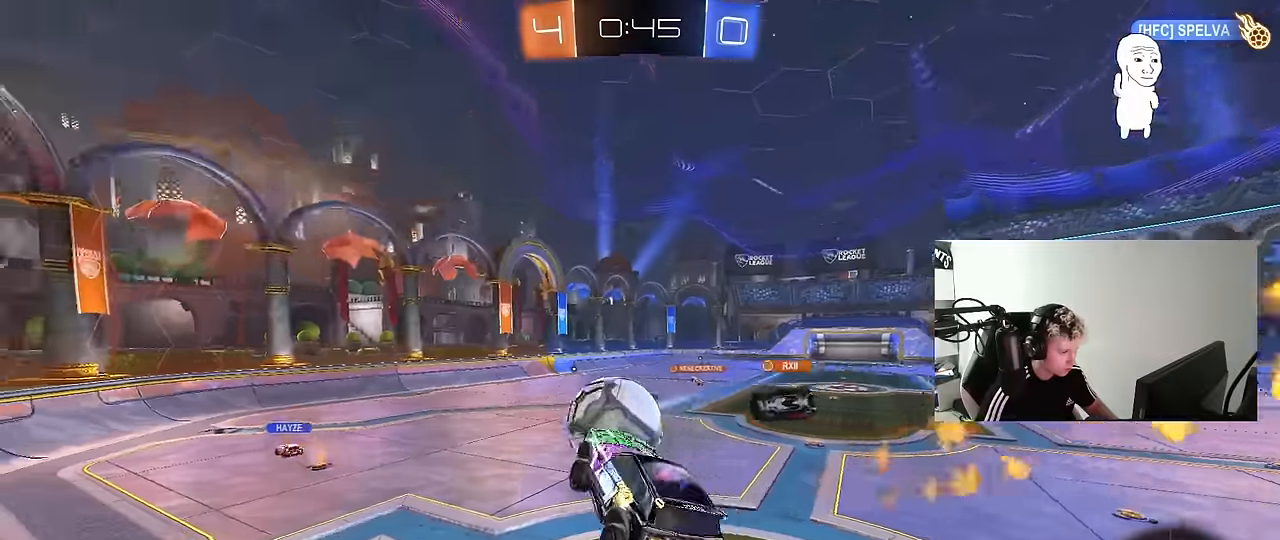
{"keys": ["a", "s", "shift"], "mouse": [], "mouse_move": "still", "events": [[50, "mouse_right", "down"], [183, "s", "down"], [183, "w", "up"], [233, "mouse_left", "up"], [233, "mouse_right", "up"]]}
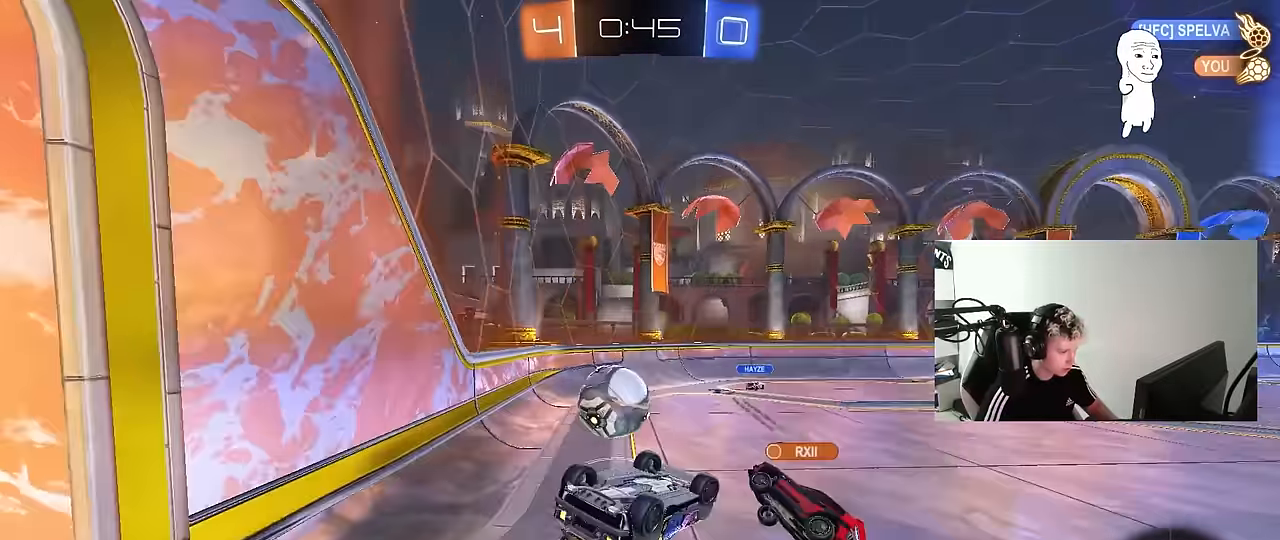
{"keys": [], "mouse": [], "mouse_move": "still", "events": [[167, "s", "up"], [200, "s", "down"], [300, "shift", "up"], [433, "a", "up"], [433, "s", "up"]]}
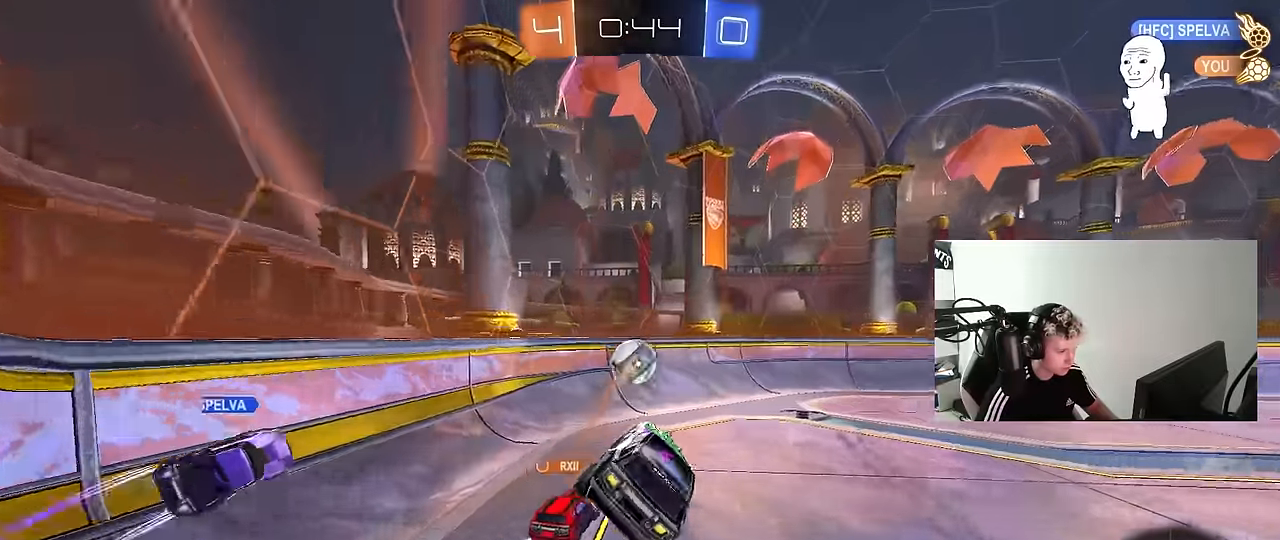
{"keys": ["w"], "mouse": [], "mouse_move": "still", "events": [[133, "a", "down"], [133, "shift", "down"], [167, "a", "up"], [167, "shift", "up"], [217, "a", "down"], [317, "a", "up"], [500, "w", "down"]]}
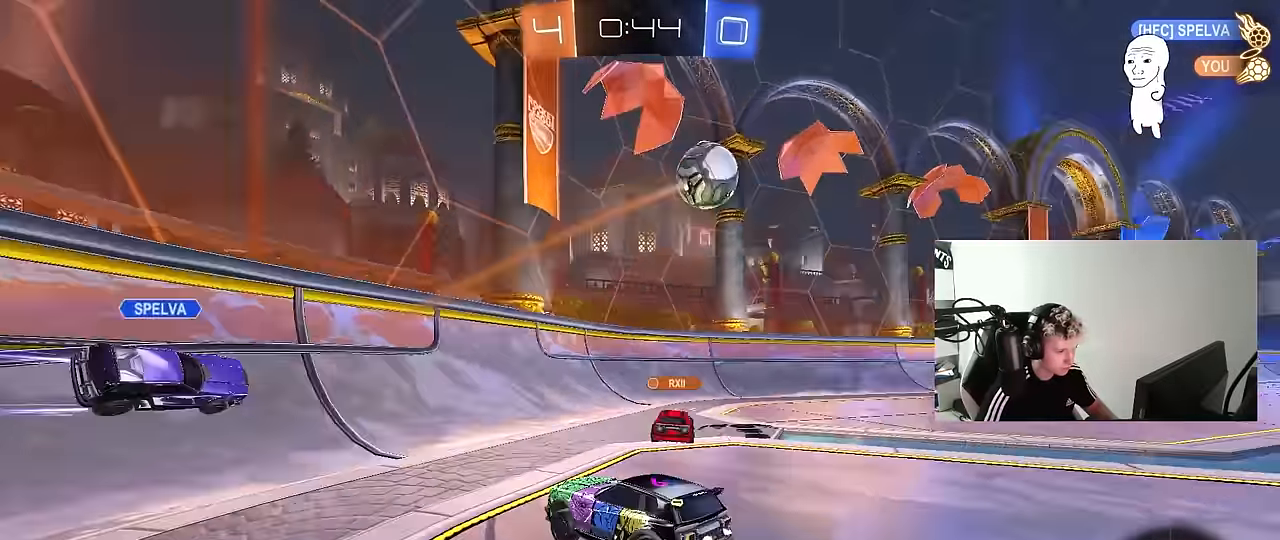
{"keys": ["w"], "mouse": [], "mouse_move": "still", "events": [[100, "a", "down"], [150, "shift", "down"], [233, "shift", "up"], [283, "a", "up"]]}
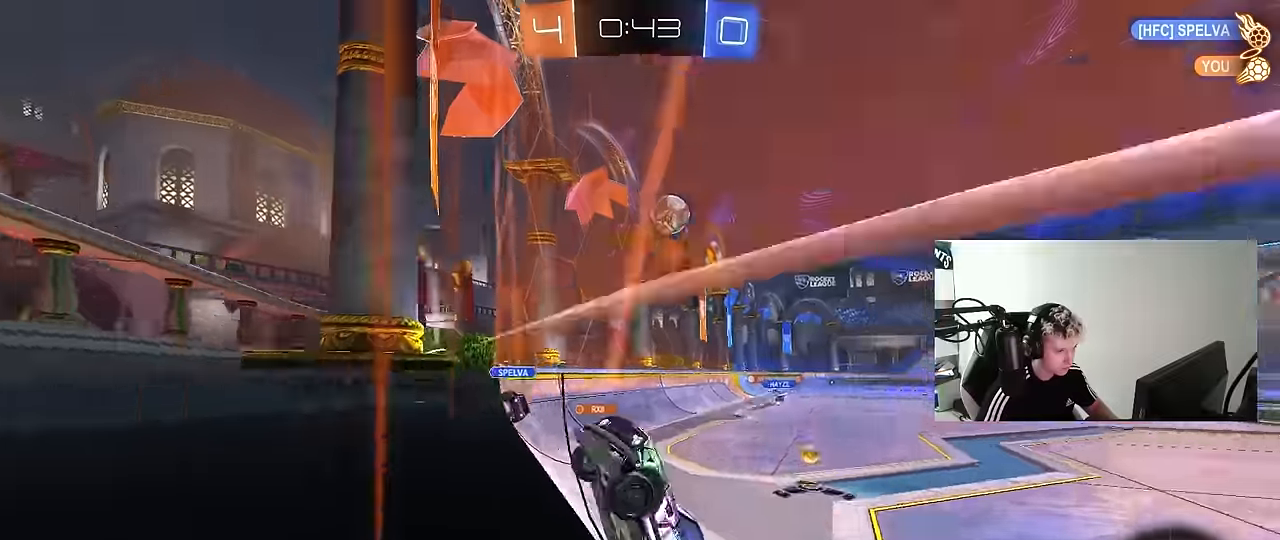
{"keys": ["a", "shift", "w"], "mouse": [], "mouse_move": "still", "events": [[17, "a", "down"], [17, "shift", "down"], [167, "shift", "up"], [350, "shift", "down"]]}
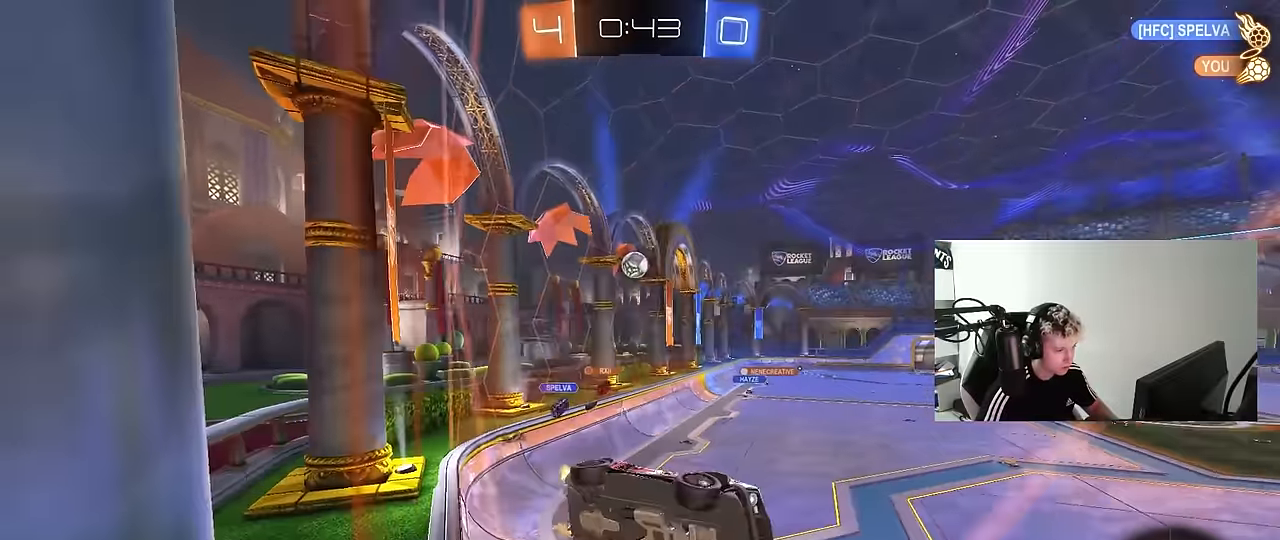
{"keys": ["a", "w"], "mouse": ["left"], "events": [[33, "shift", "up"], [417, "mouse_left", "down"]]}
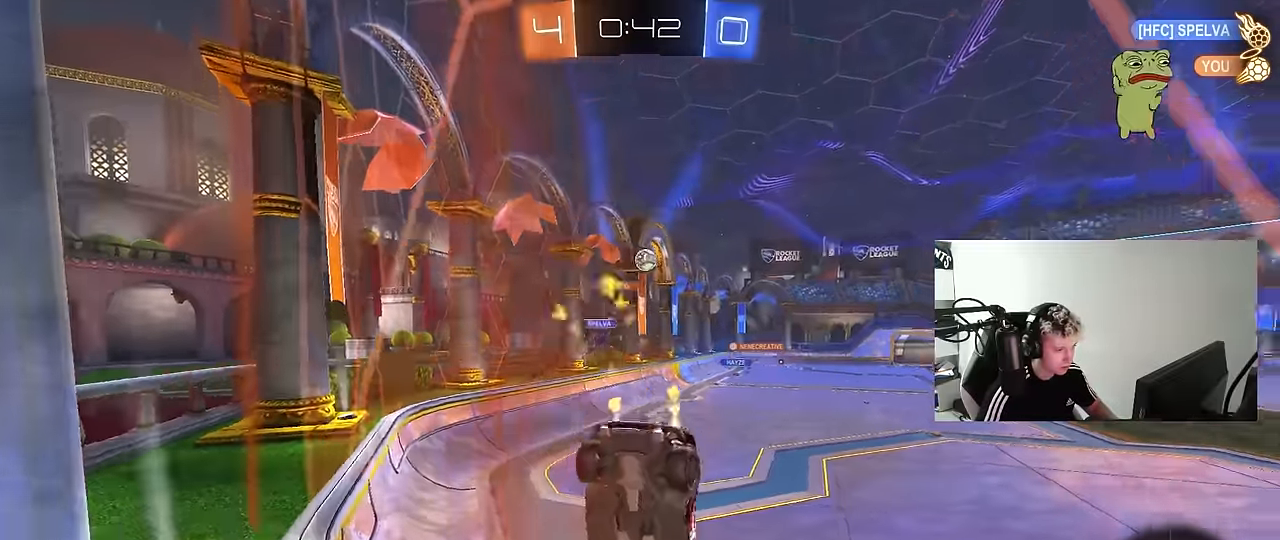
{"keys": ["d", "w"], "mouse": [], "mouse_move": "still", "events": [[334, "a", "up"], [384, "mouse_left", "up"], [467, "d", "down"]]}
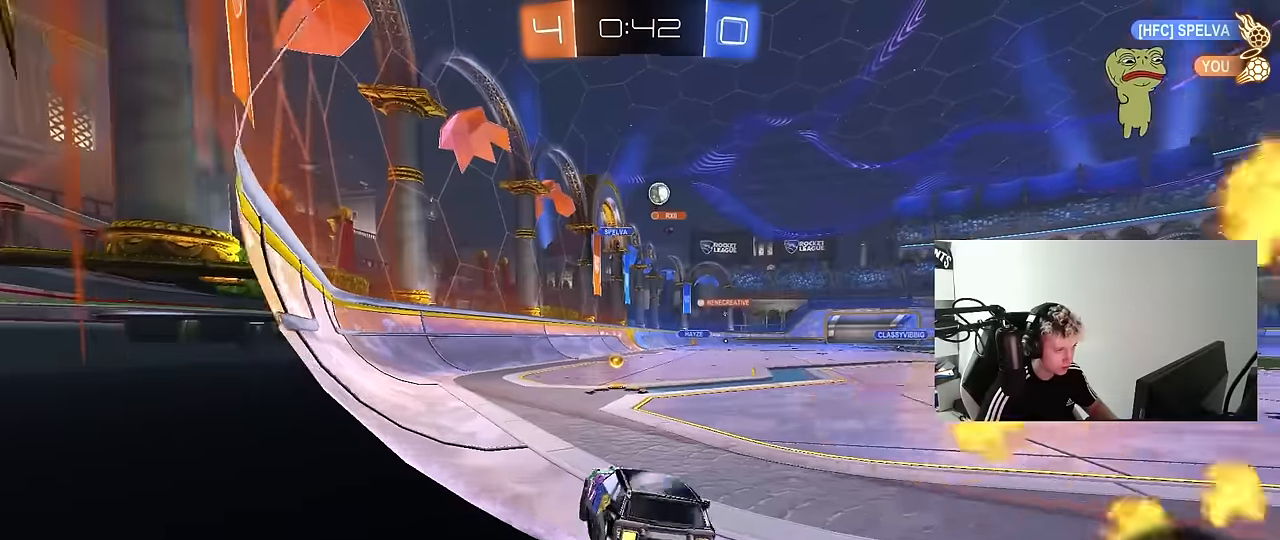
{"keys": ["d", "w"], "mouse": ["left"], "mouse_move": "down", "events": [[67, "d", "up"], [200, "mouse_left", "down"], [350, "d", "down"], [450, "shift", "down"], [484, "shift", "up"]]}
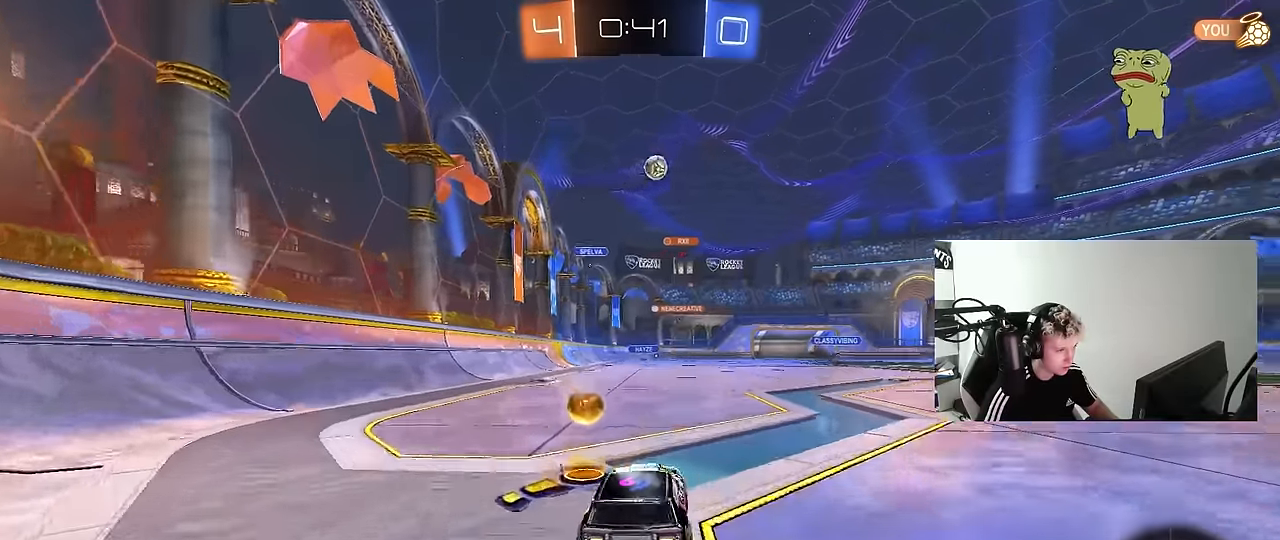
{"keys": ["s"], "mouse": [], "mouse_move": "still", "events": [[84, "d", "up"], [184, "mouse_left", "up"], [217, "w", "up"], [317, "d", "down"], [367, "s", "down"], [417, "a", "down"], [417, "d", "up"], [500, "a", "up"]]}
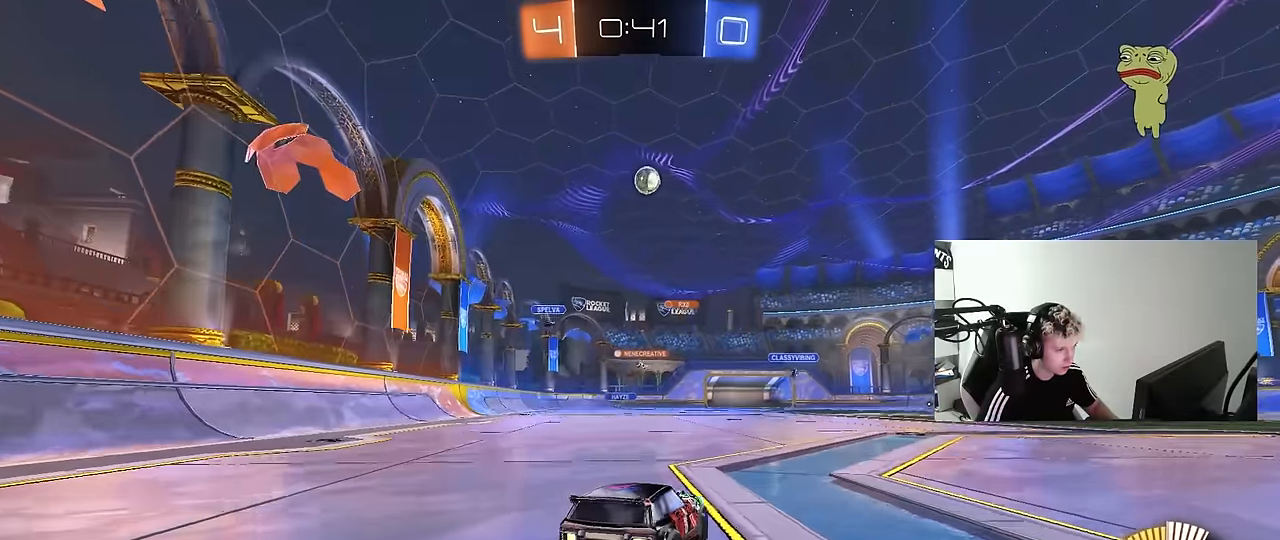
{"keys": ["d"], "mouse": [], "mouse_move": "still", "events": [[100, "d", "down"], [100, "s", "up"]]}
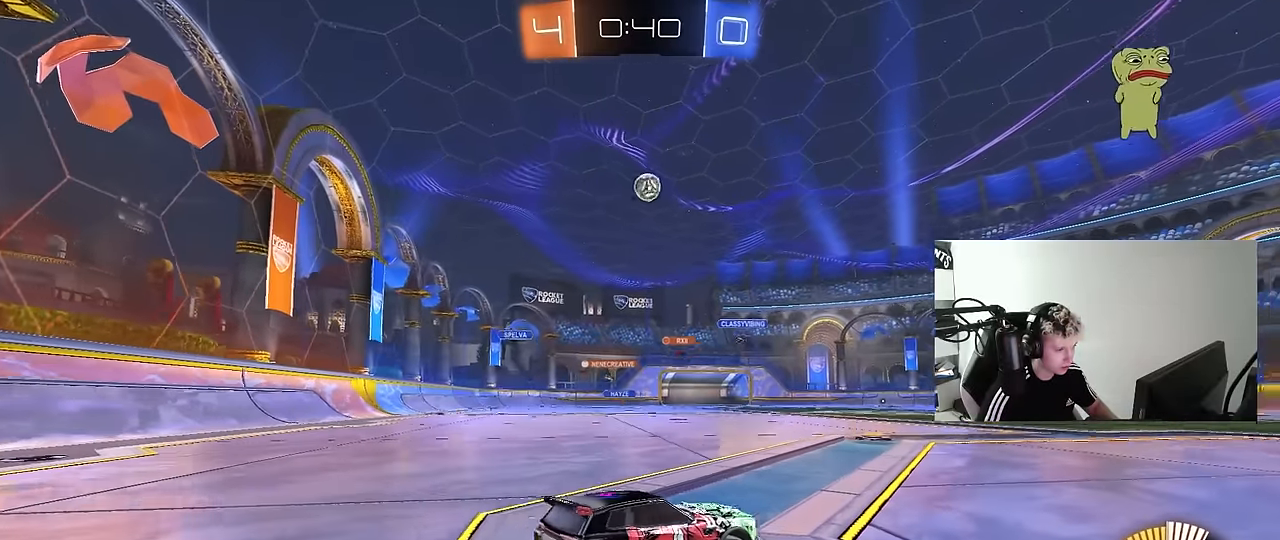
{"keys": ["w"], "mouse": [], "mouse_move": "still", "events": [[17, "d", "up"], [250, "a", "down"], [250, "w", "down"], [484, "a", "up"]]}
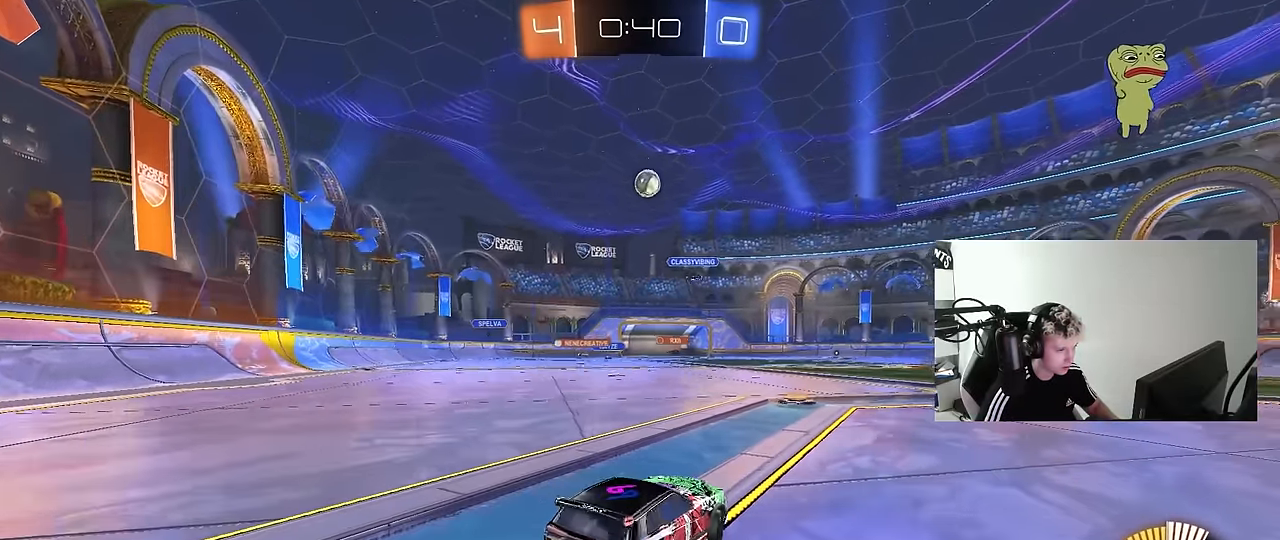
{"keys": ["w"], "mouse": [], "mouse_move": "still", "events": [[167, "mouse_left", "down"], [500, "mouse_left", "up"]]}
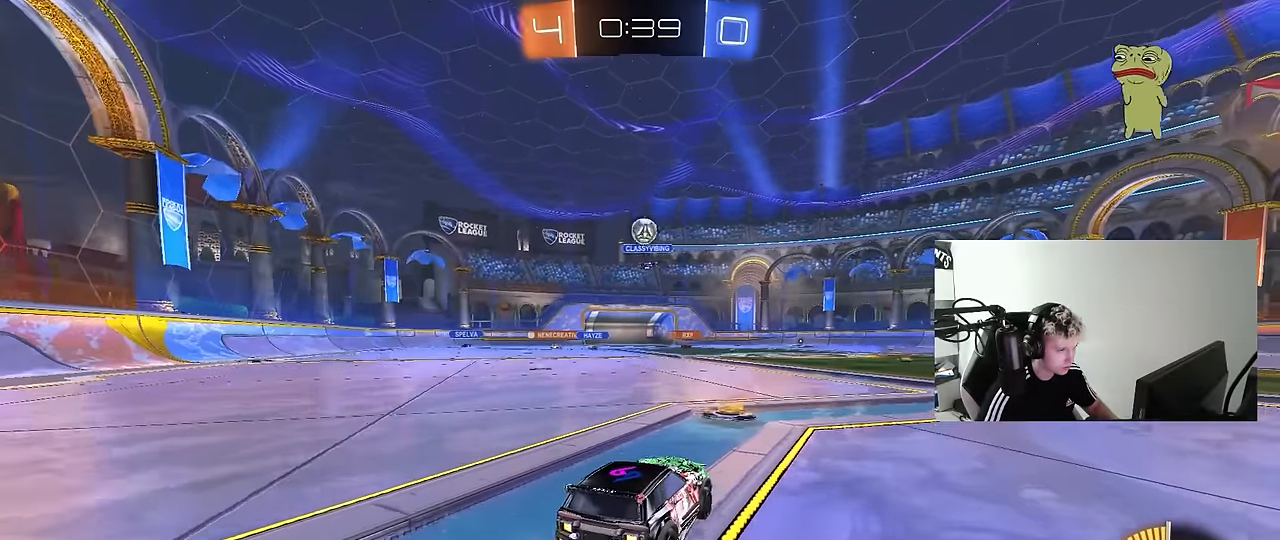
{"keys": ["d", "w"], "mouse": [], "mouse_move": "still", "events": [[200, "d", "down"], [334, "d", "up"], [467, "d", "down"]]}
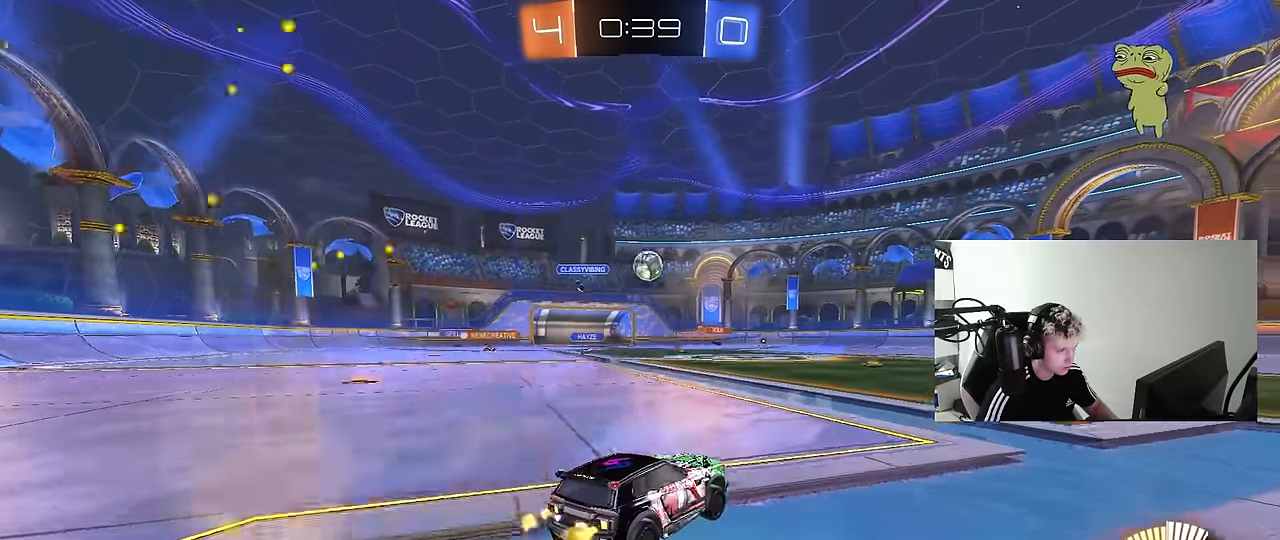
{"keys": ["w"], "mouse": ["left"], "mouse_move": "still", "events": [[167, "d", "up"], [250, "d", "down"], [300, "mouse_left", "down"], [450, "d", "up"]]}
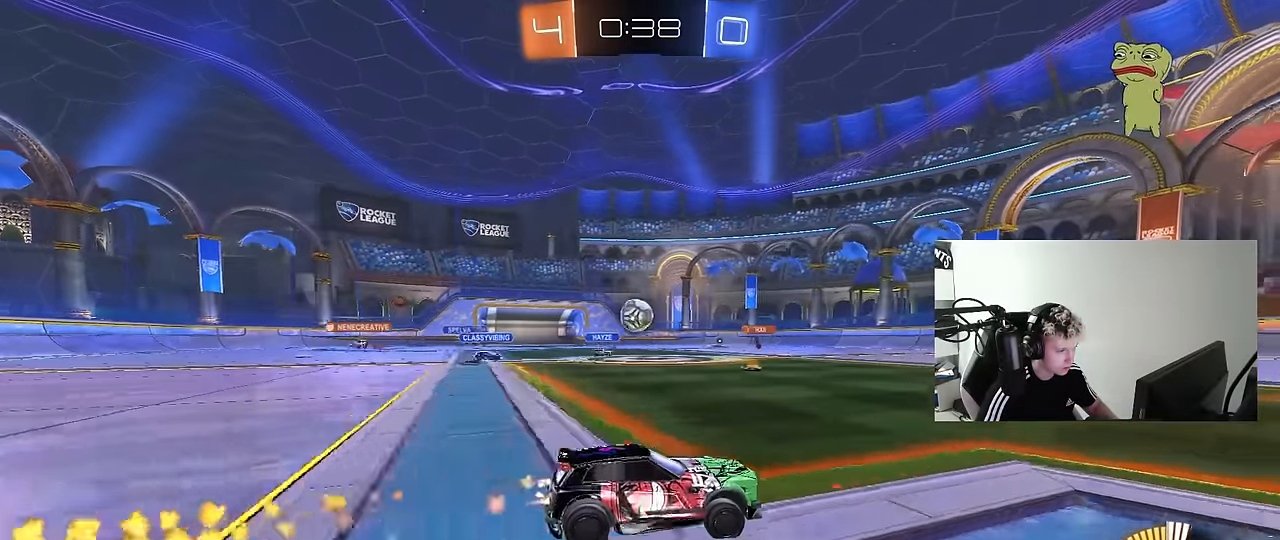
{"keys": ["d"], "mouse": [], "mouse_move": "still", "events": [[34, "d", "down"], [34, "mouse_left", "up"], [134, "a", "down"], [134, "d", "up"], [217, "a", "up"], [217, "w", "up"], [267, "d", "down"]]}